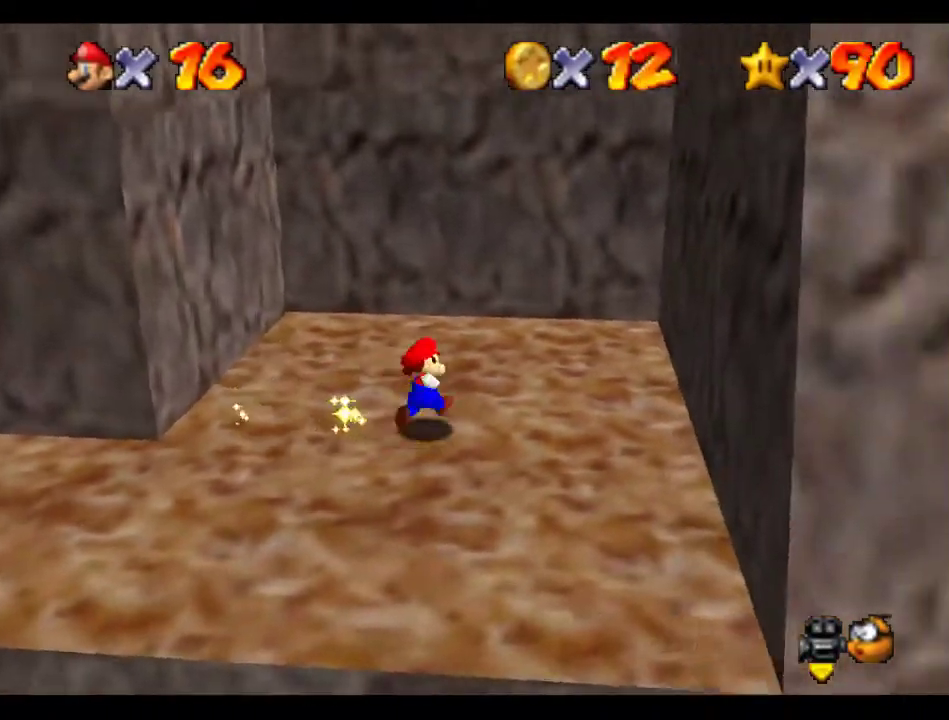
Gameplay with a controller (Nintendo layout); each line is a JSON object with the inputs held at the frame after it. "events" lists button and stick changes between this image and that frame as [ms after this image, input, new state], when the widget could be followed in between. Not read: L3 R3.
{"buttons": [], "left_stick": "down-right", "events": [[135, "left_stick", "up-left"], [270, "left_stick", "down-right"]]}
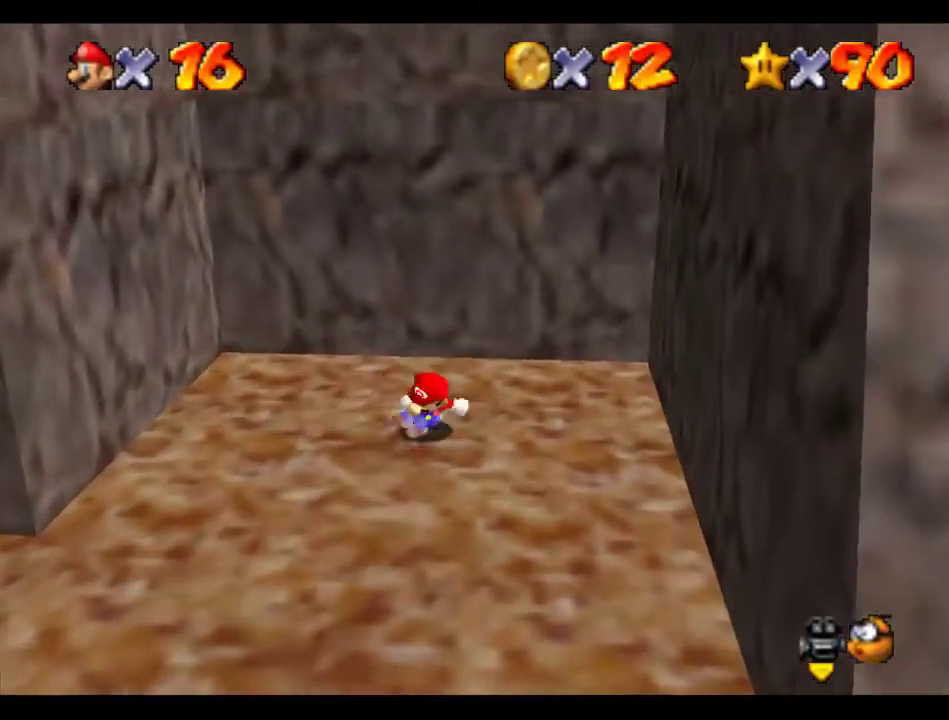
{"buttons": ["A"], "left_stick": "right", "events": [[67, "left_stick", "right"], [236, "A", "down"]]}
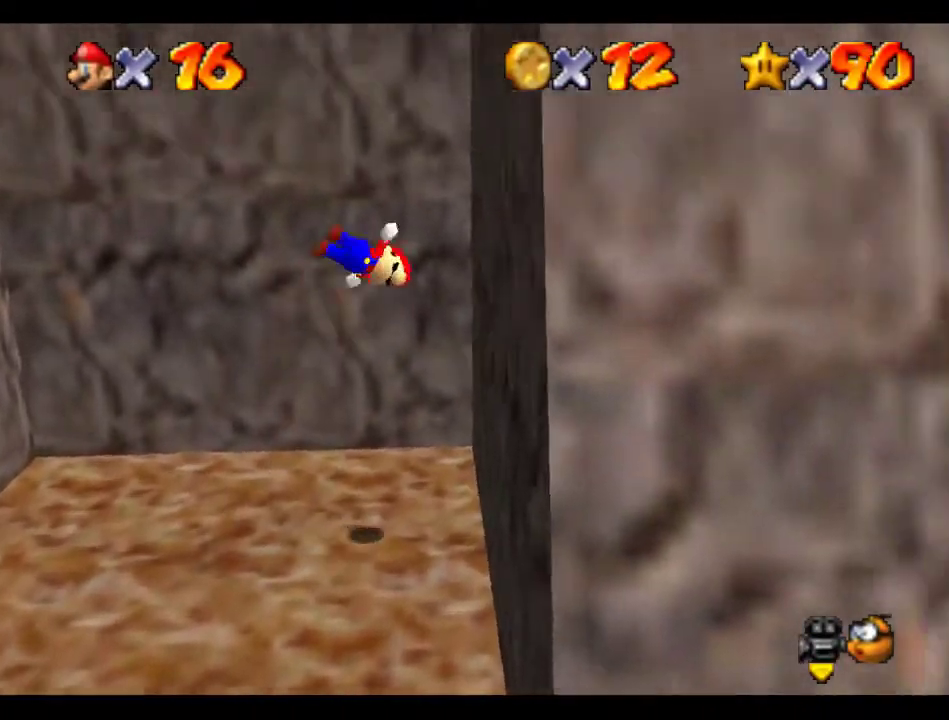
{"buttons": ["A"], "left_stick": "left", "events": [[67, "A", "up"], [101, "left_stick", "down-right"], [303, "A", "down"], [303, "left_stick", "down-left"], [371, "left_stick", "left"]]}
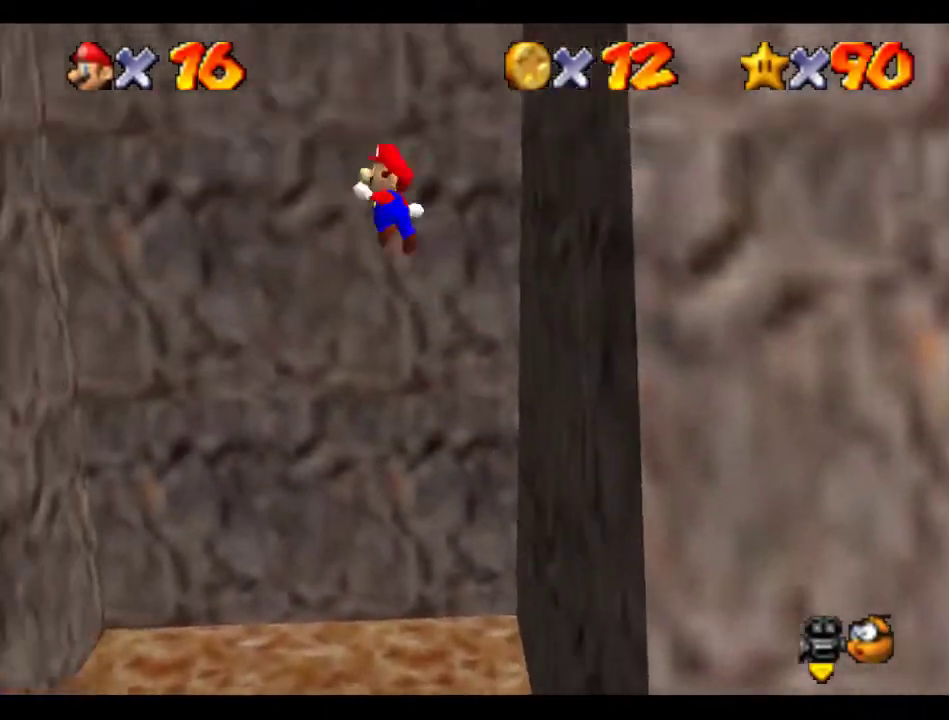
{"buttons": ["A"], "left_stick": "left", "events": []}